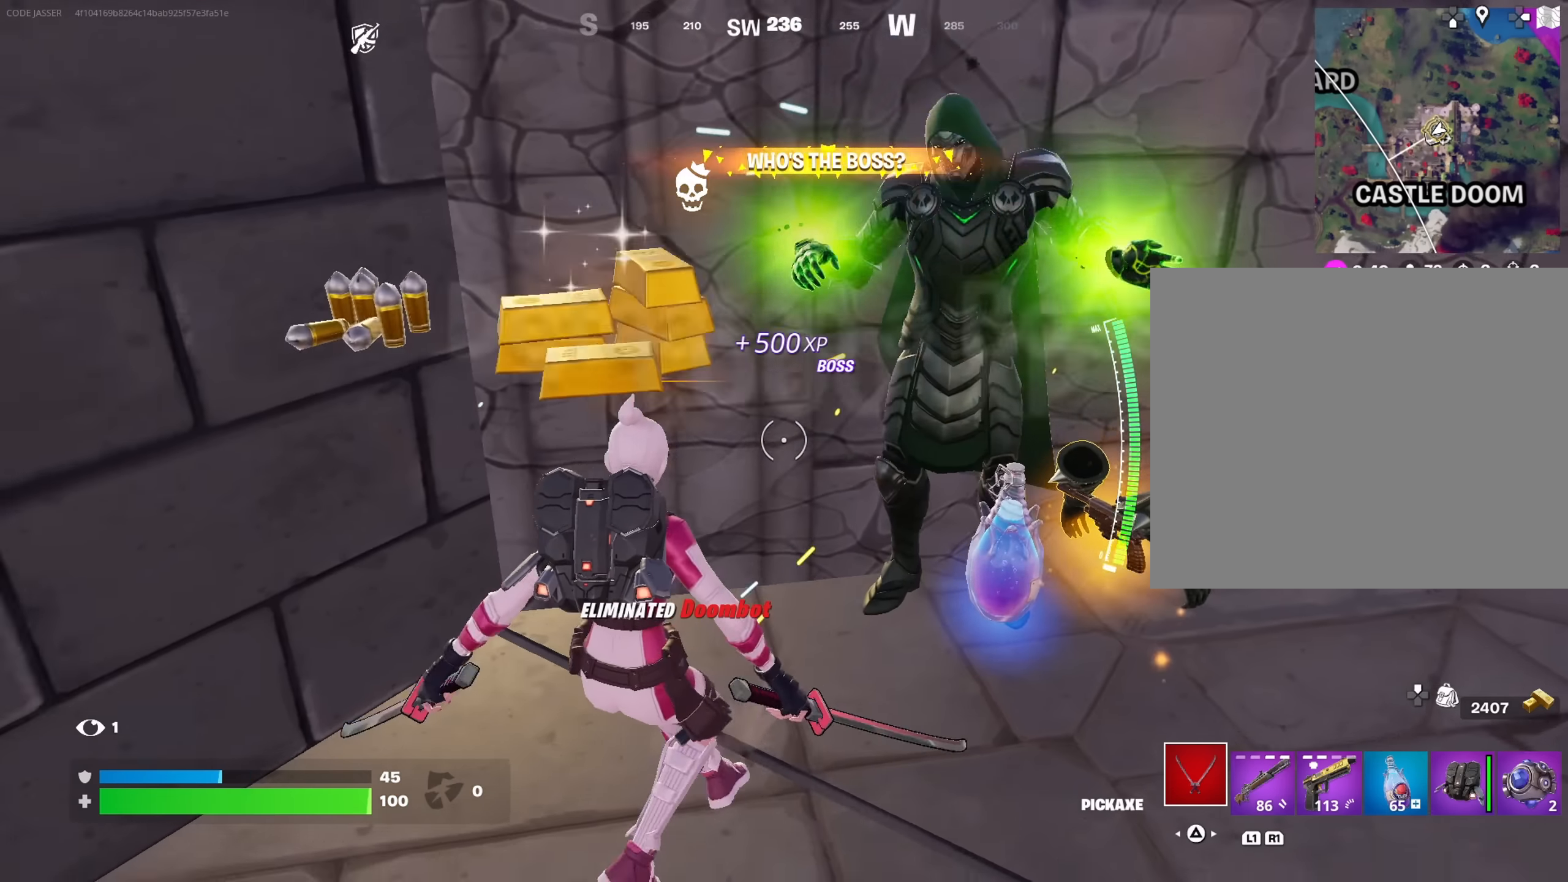
Gameplay with a controller (PlayStation layout); each line is a JSON object with the inputs held at the frame after it. "events" lists button and stick changes between this image and that frame as [ms after this image, input, new state], when the widget could be followed in between.
{"buttons": [], "left_stick": "down-right", "right_stick": "center", "events": [[50, "left_stick", "down"], [150, "left_stick", "down-right"]]}
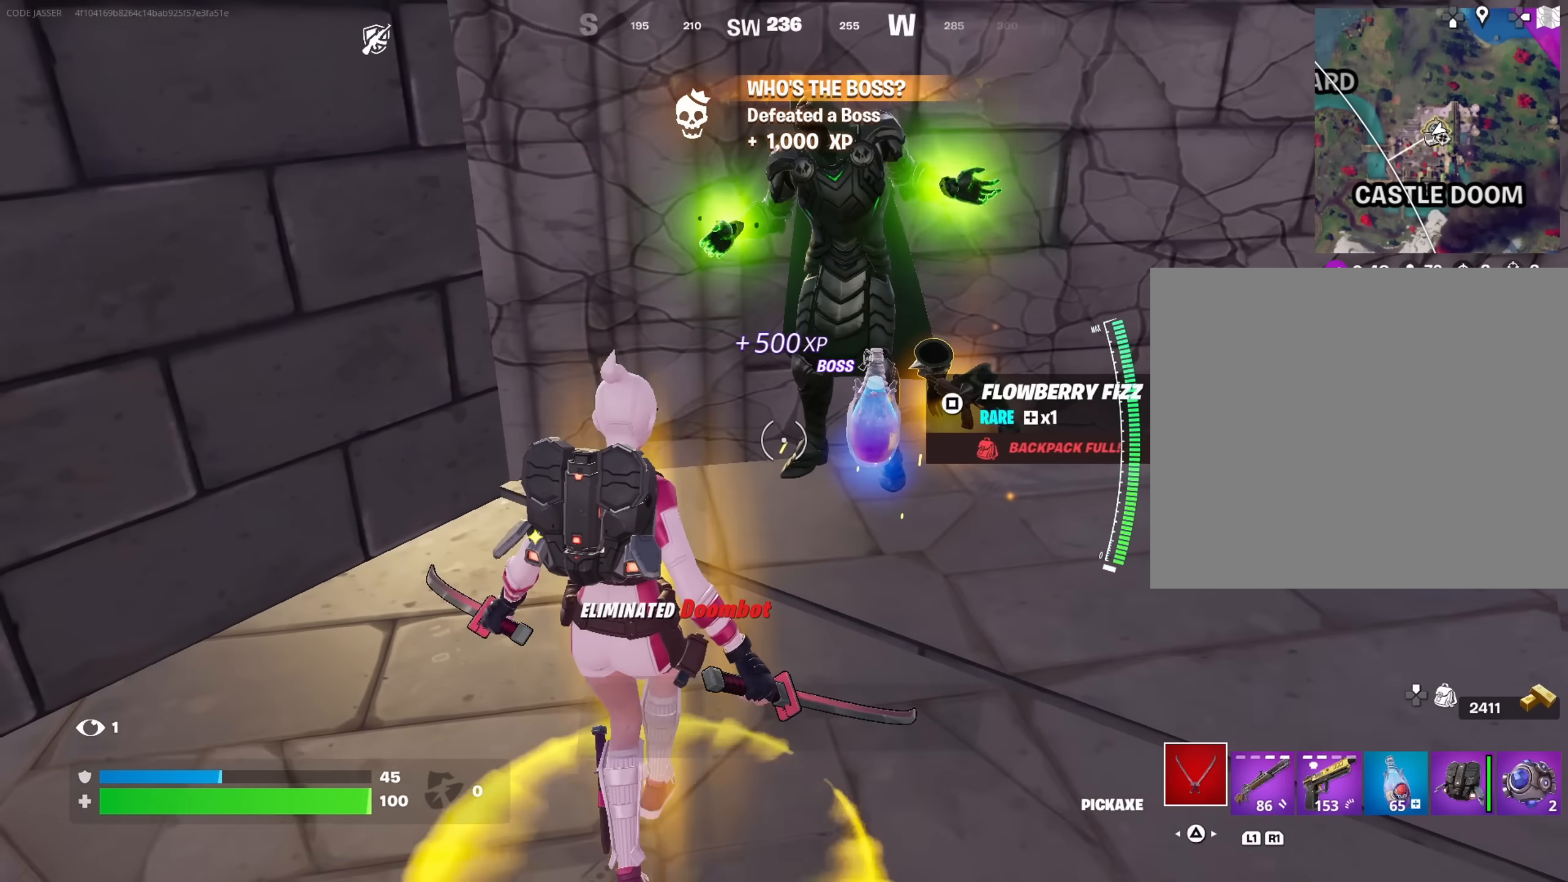
{"buttons": [], "left_stick": "up-right", "right_stick": "center", "events": [[150, "left_stick", "up-right"]]}
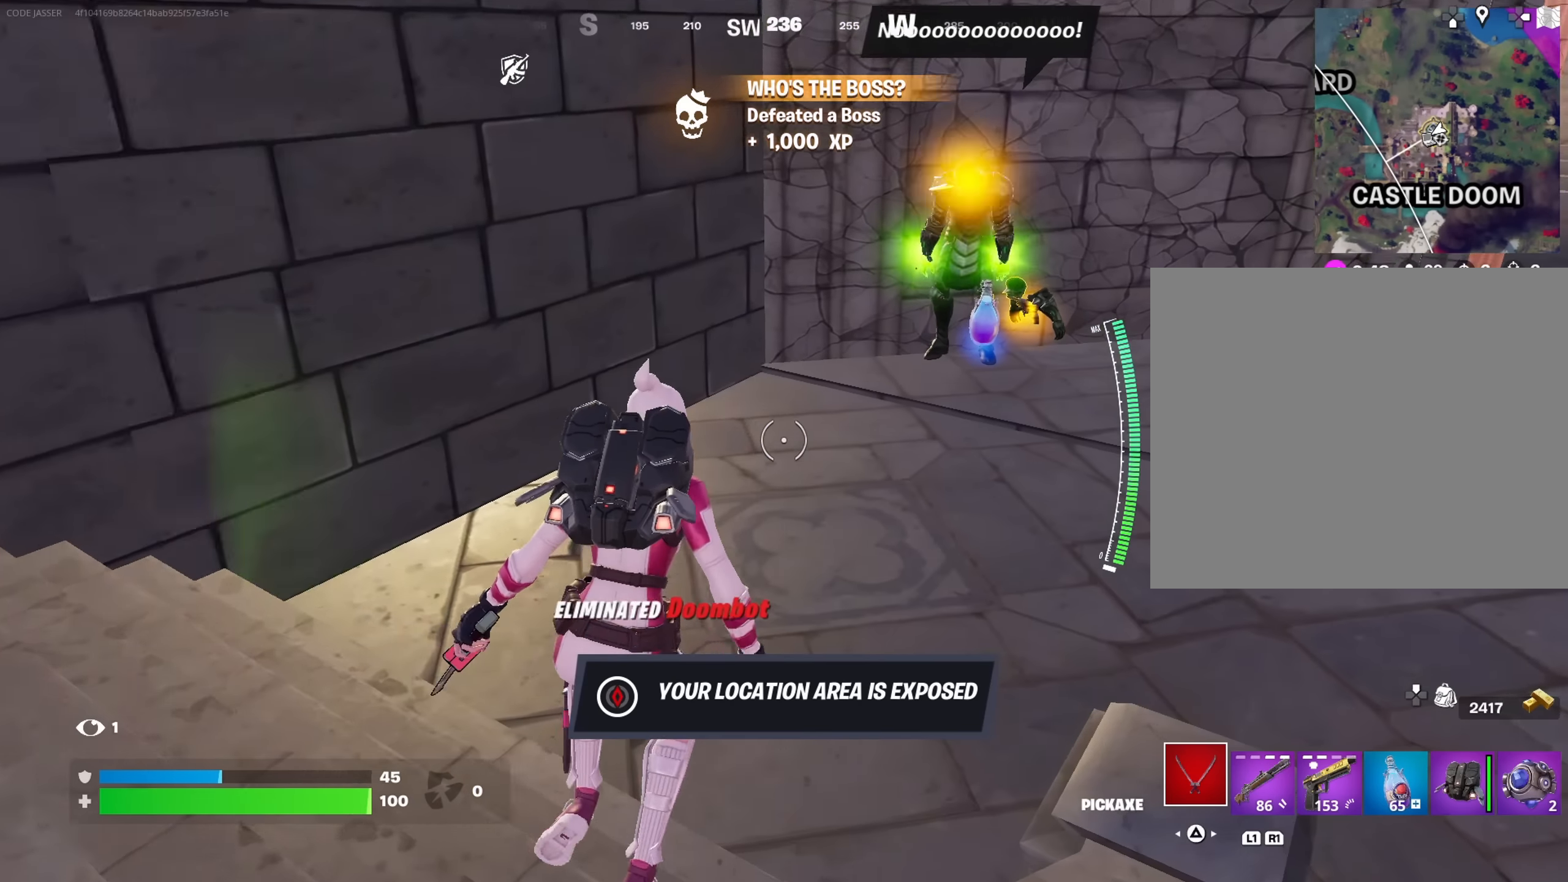
{"buttons": [], "left_stick": "up-left", "right_stick": "up-right", "events": [[83, "R1", "down"], [133, "R1", "up"], [433, "right_stick", "up-right"], [483, "left_stick", "up-left"]]}
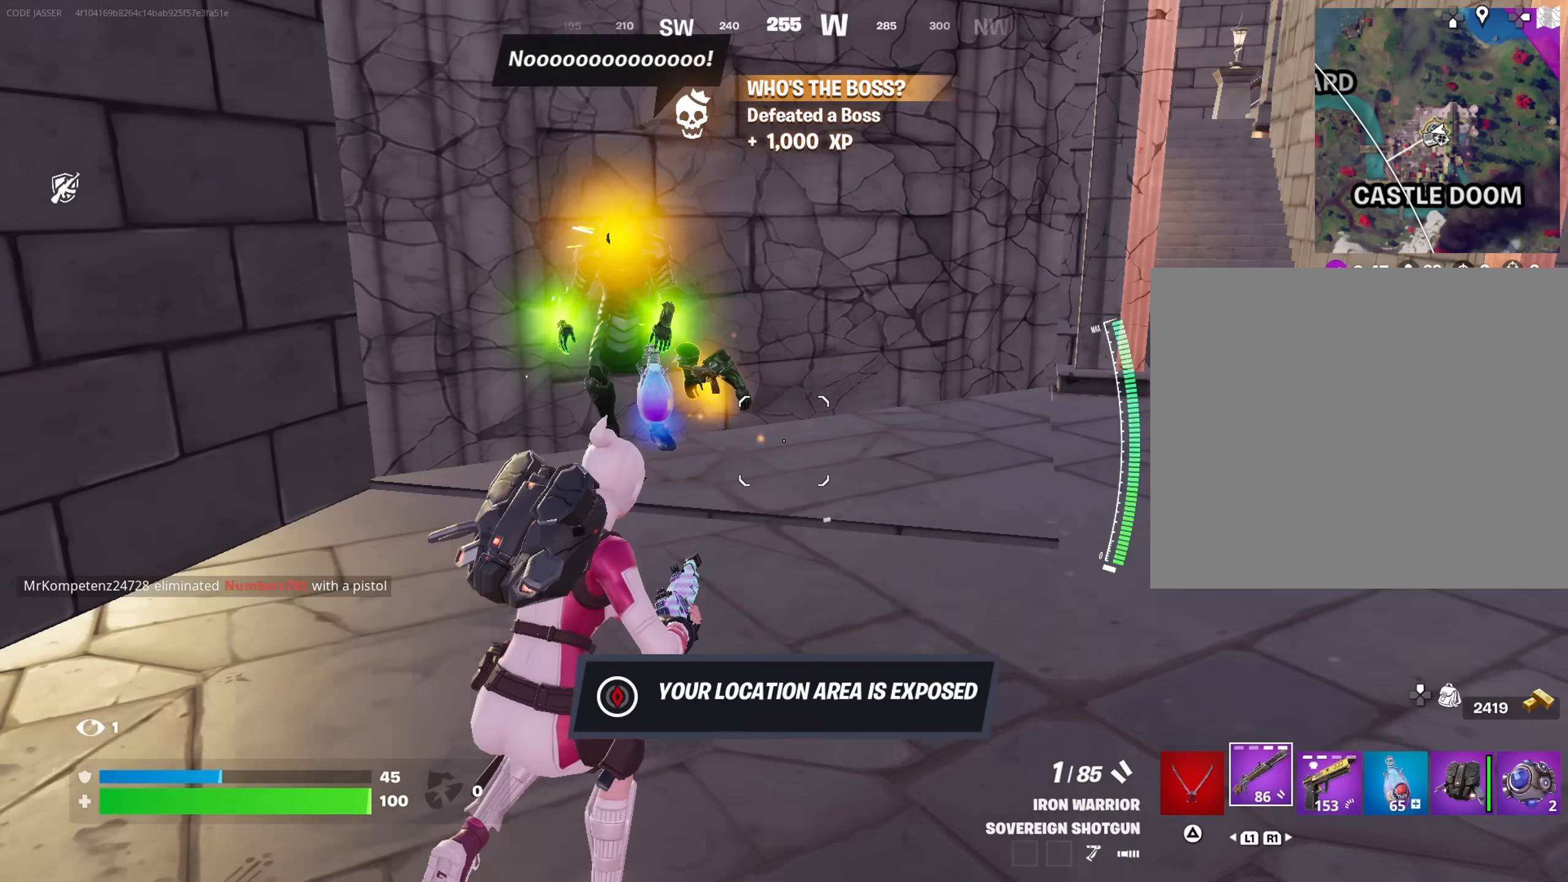
{"buttons": [], "left_stick": "up", "right_stick": "center", "events": [[33, "right_stick", "center"], [267, "right_stick", "down"], [333, "right_stick", "center"], [433, "left_stick", "up"]]}
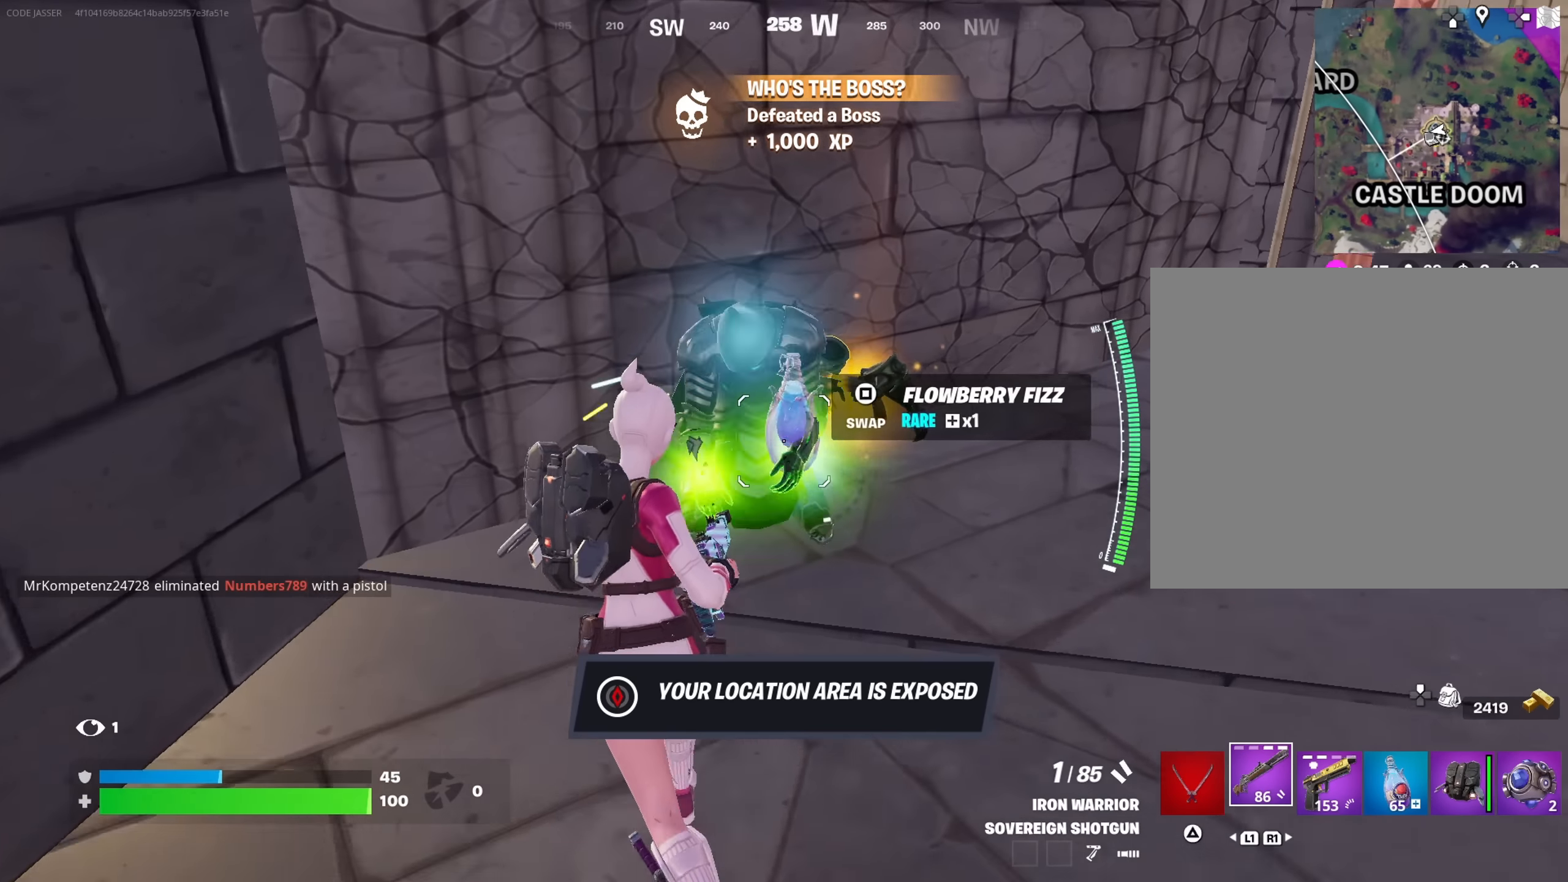
{"buttons": [], "left_stick": "down-right", "right_stick": "center", "events": [[183, "R1", "down"], [233, "left_stick", "up-right"], [250, "R1", "up"], [300, "right_stick", "left"], [317, "R1", "down"], [400, "R1", "up"], [417, "left_stick", "down-right"], [483, "right_stick", "center"]]}
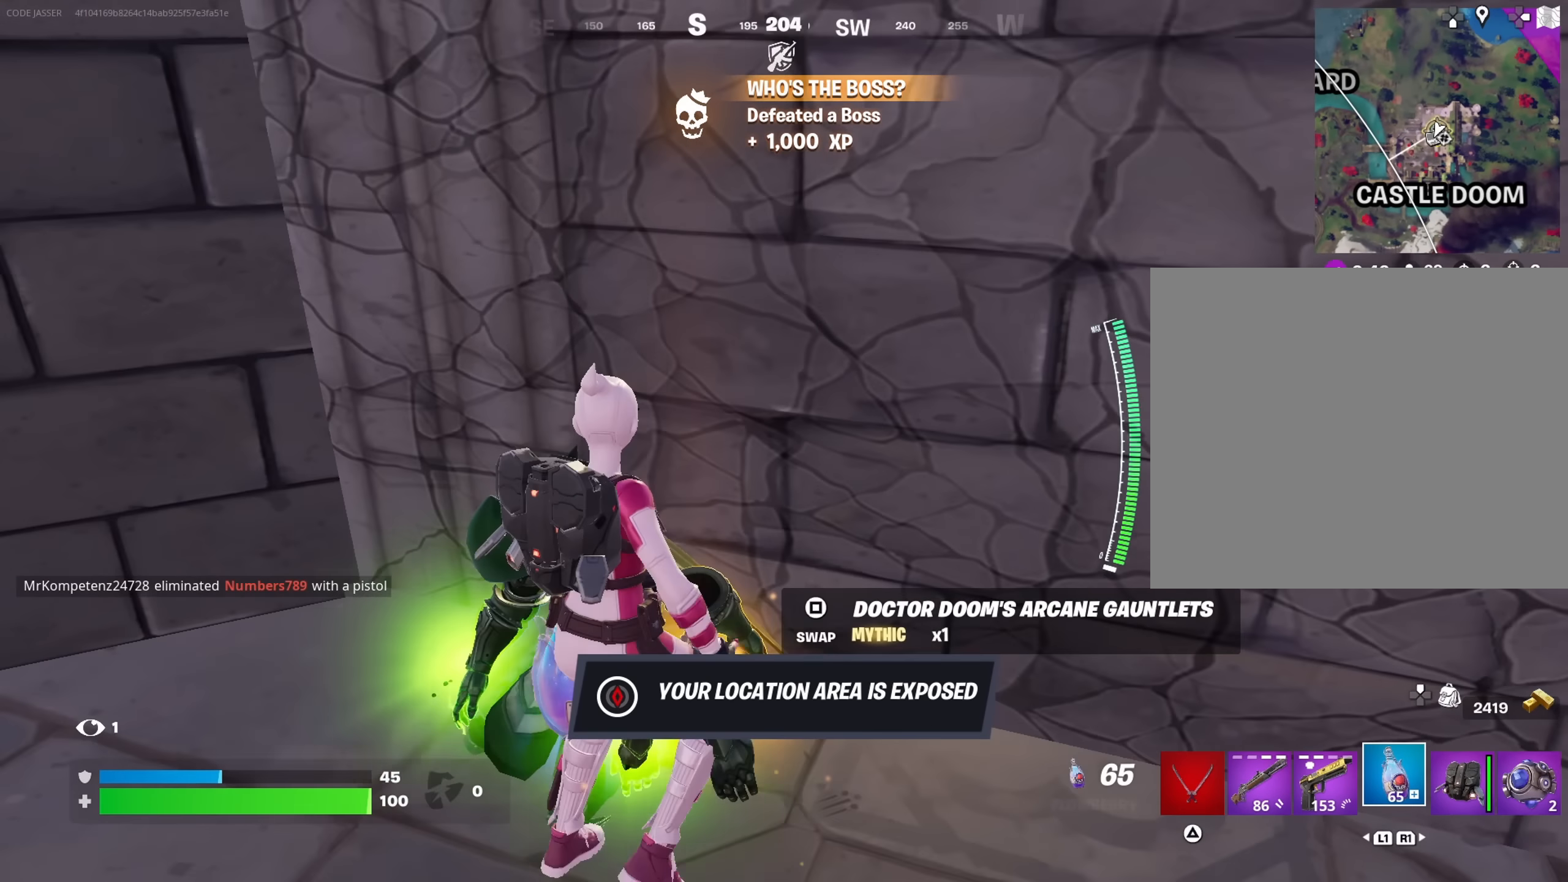
{"buttons": ["R2"], "left_stick": "down-left", "right_stick": "center", "events": [[50, "left_stick", "down"], [233, "R2", "down"], [250, "left_stick", "down-left"]]}
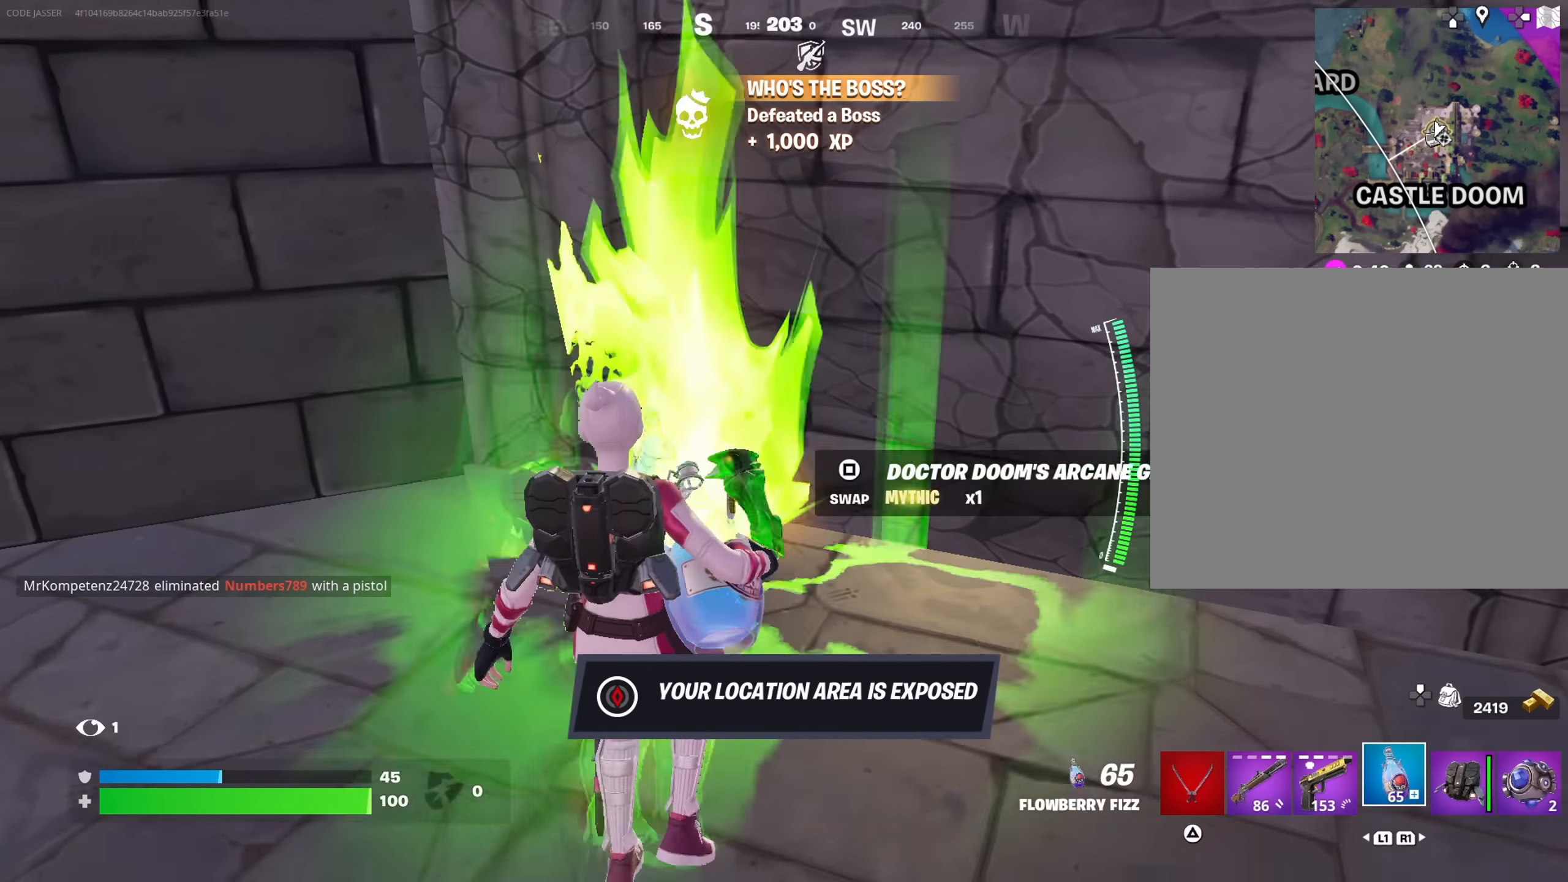
{"buttons": ["R2"], "left_stick": "center", "right_stick": "center", "events": [[300, "left_stick", "center"]]}
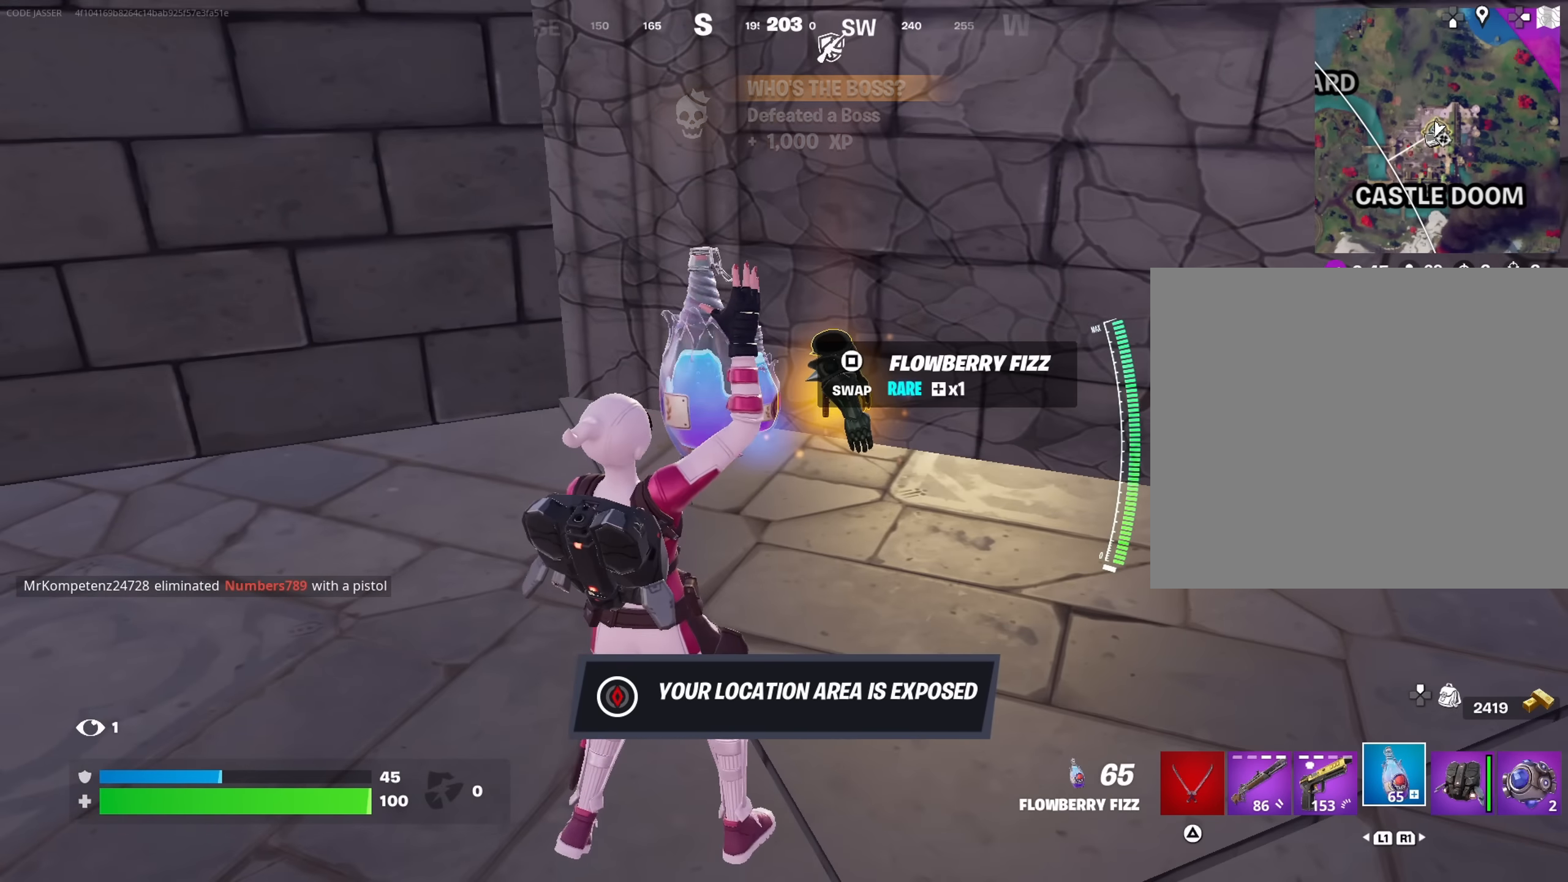
{"buttons": ["R2"], "left_stick": "down-left", "right_stick": "center", "events": [[150, "right_stick", "up-right"], [400, "left_stick", "left"], [450, "right_stick", "center"], [467, "left_stick", "down-left"]]}
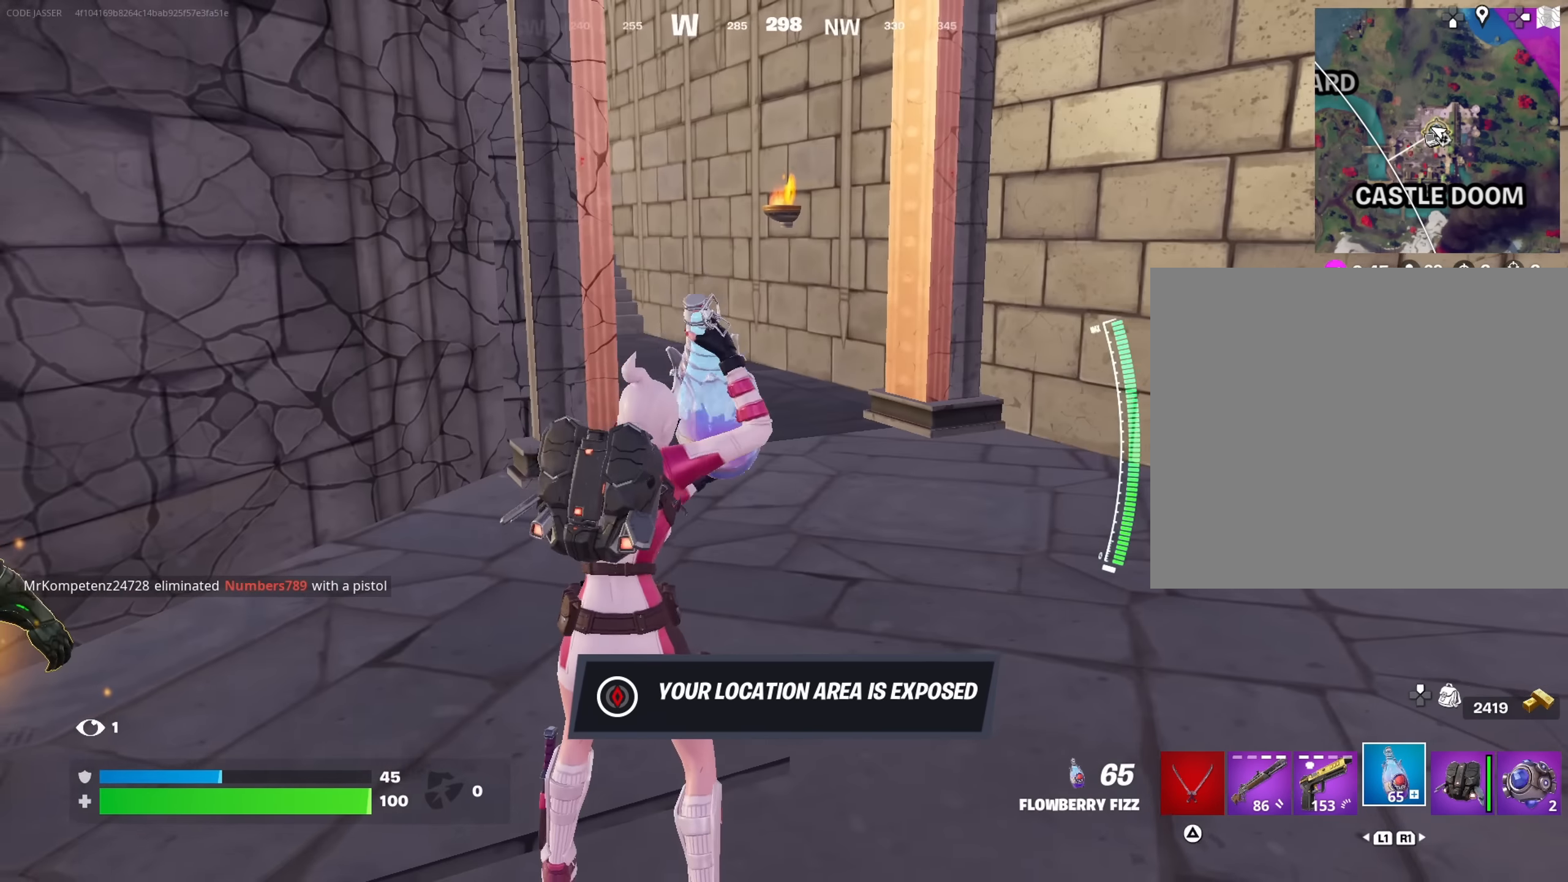
{"buttons": ["R2"], "left_stick": "down-left", "right_stick": "center", "events": [[233, "right_stick", "down-left"], [350, "right_stick", "center"]]}
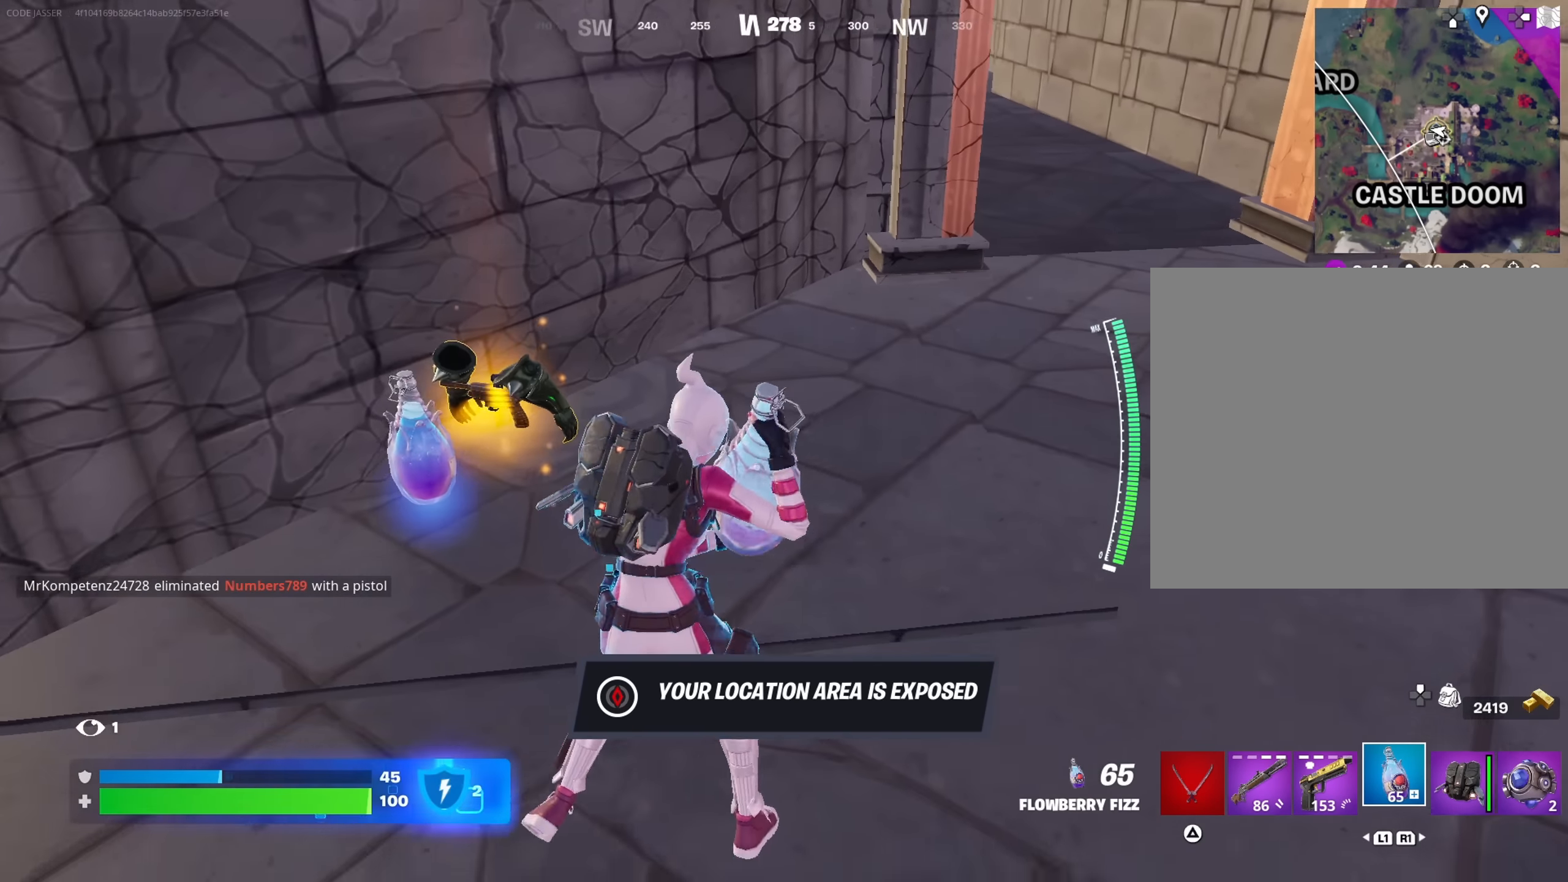
{"buttons": ["R2"], "left_stick": "down", "right_stick": "center", "events": [[417, "left_stick", "down"]]}
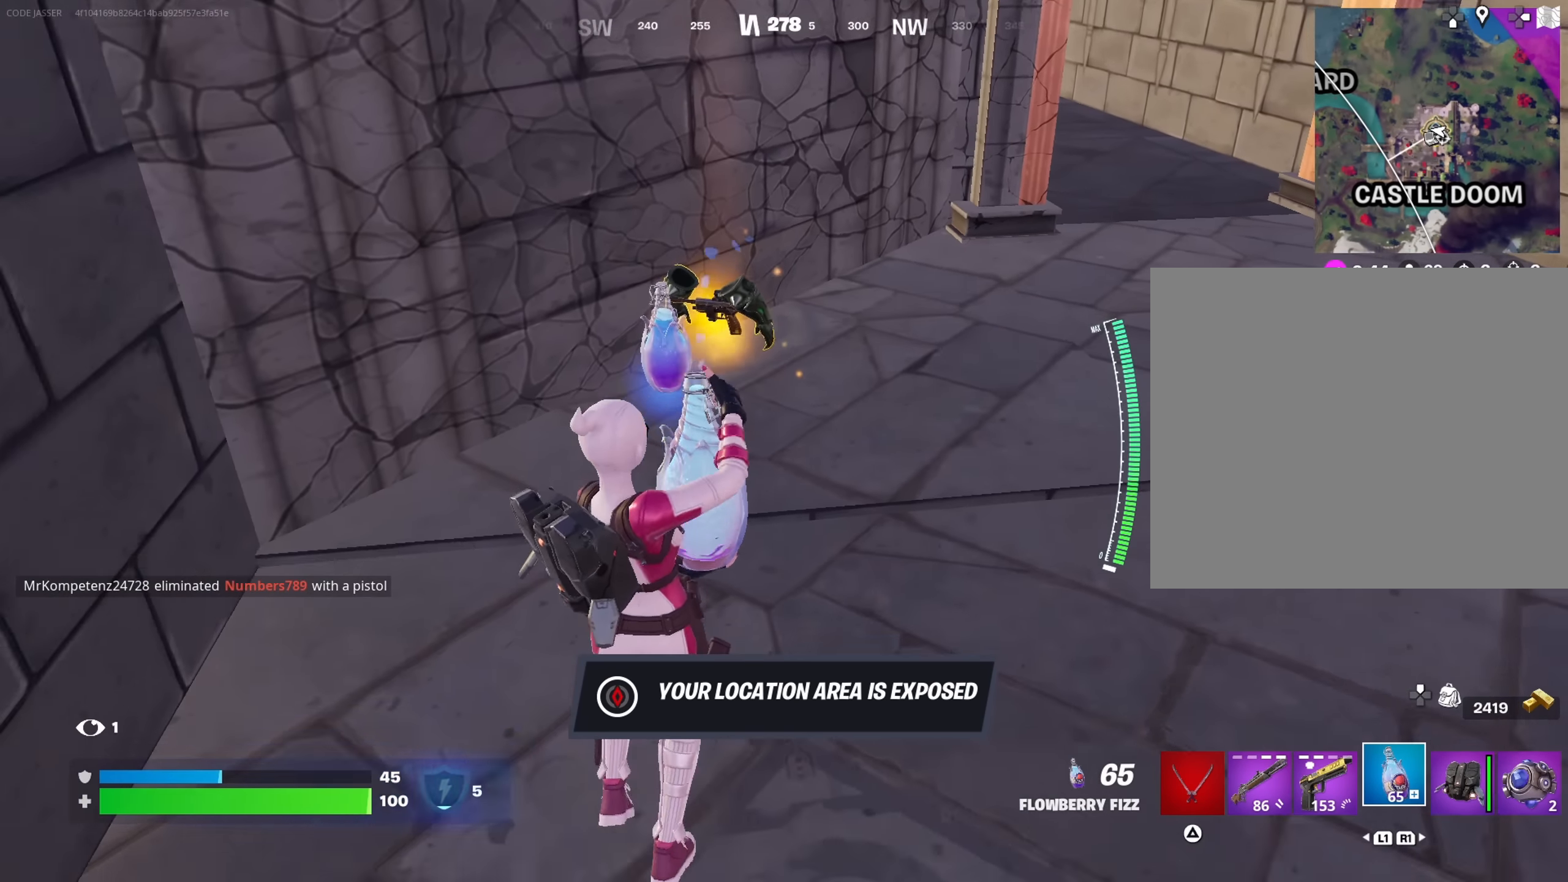
{"buttons": ["R2"], "left_stick": "up-left", "right_stick": "center", "events": [[150, "left_stick", "right"], [300, "left_stick", "up"], [383, "left_stick", "up-left"]]}
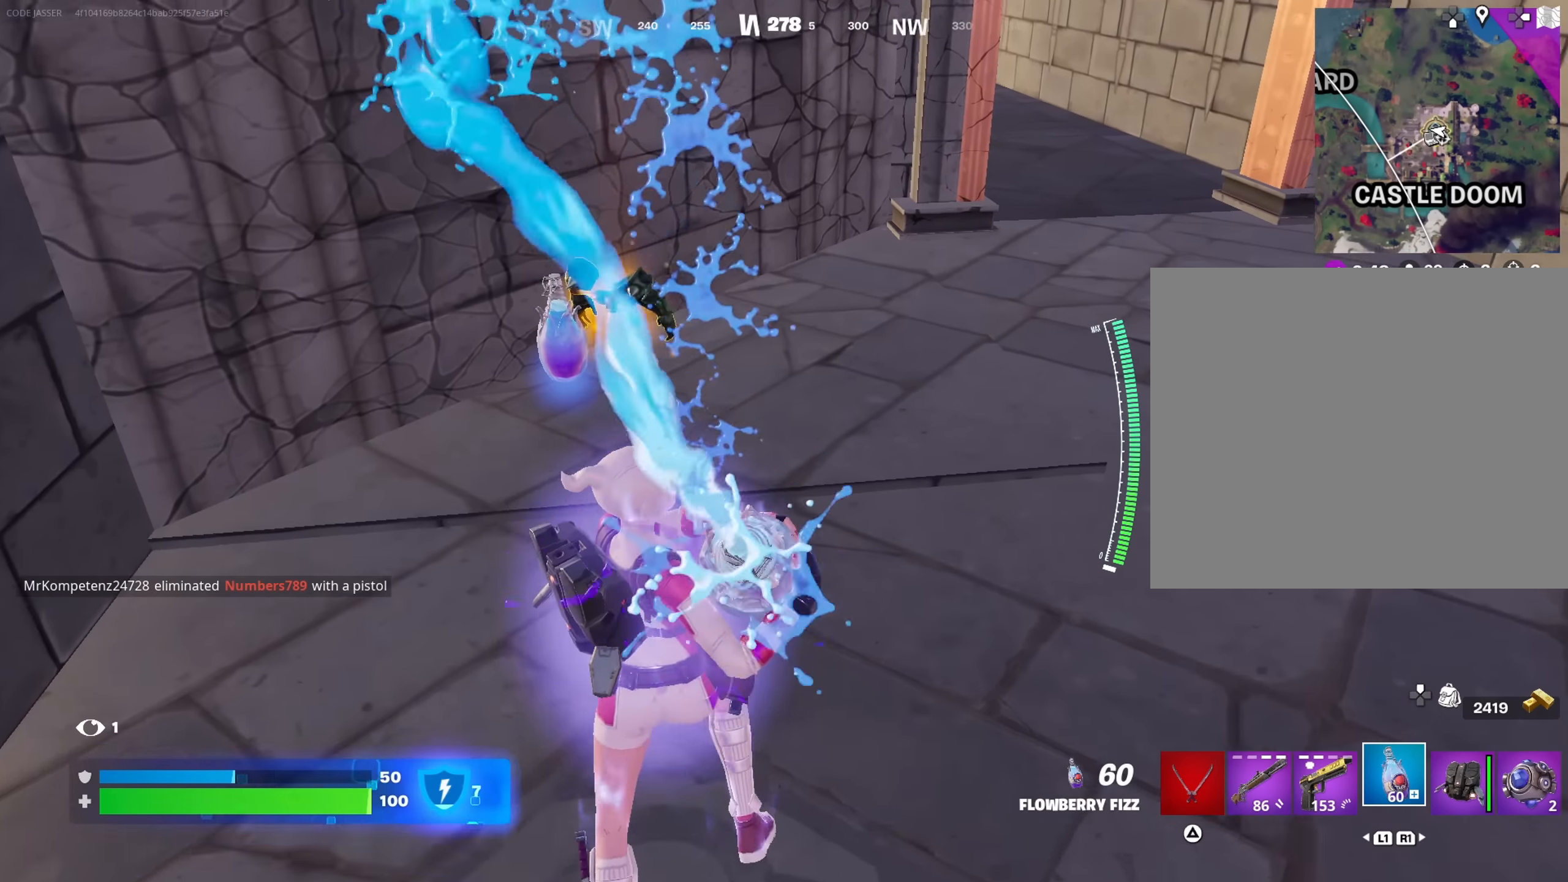
{"buttons": ["R2"], "left_stick": "center", "right_stick": "left", "events": [[117, "right_stick", "up-right"], [350, "right_stick", "center"], [400, "left_stick", "center"], [433, "right_stick", "left"]]}
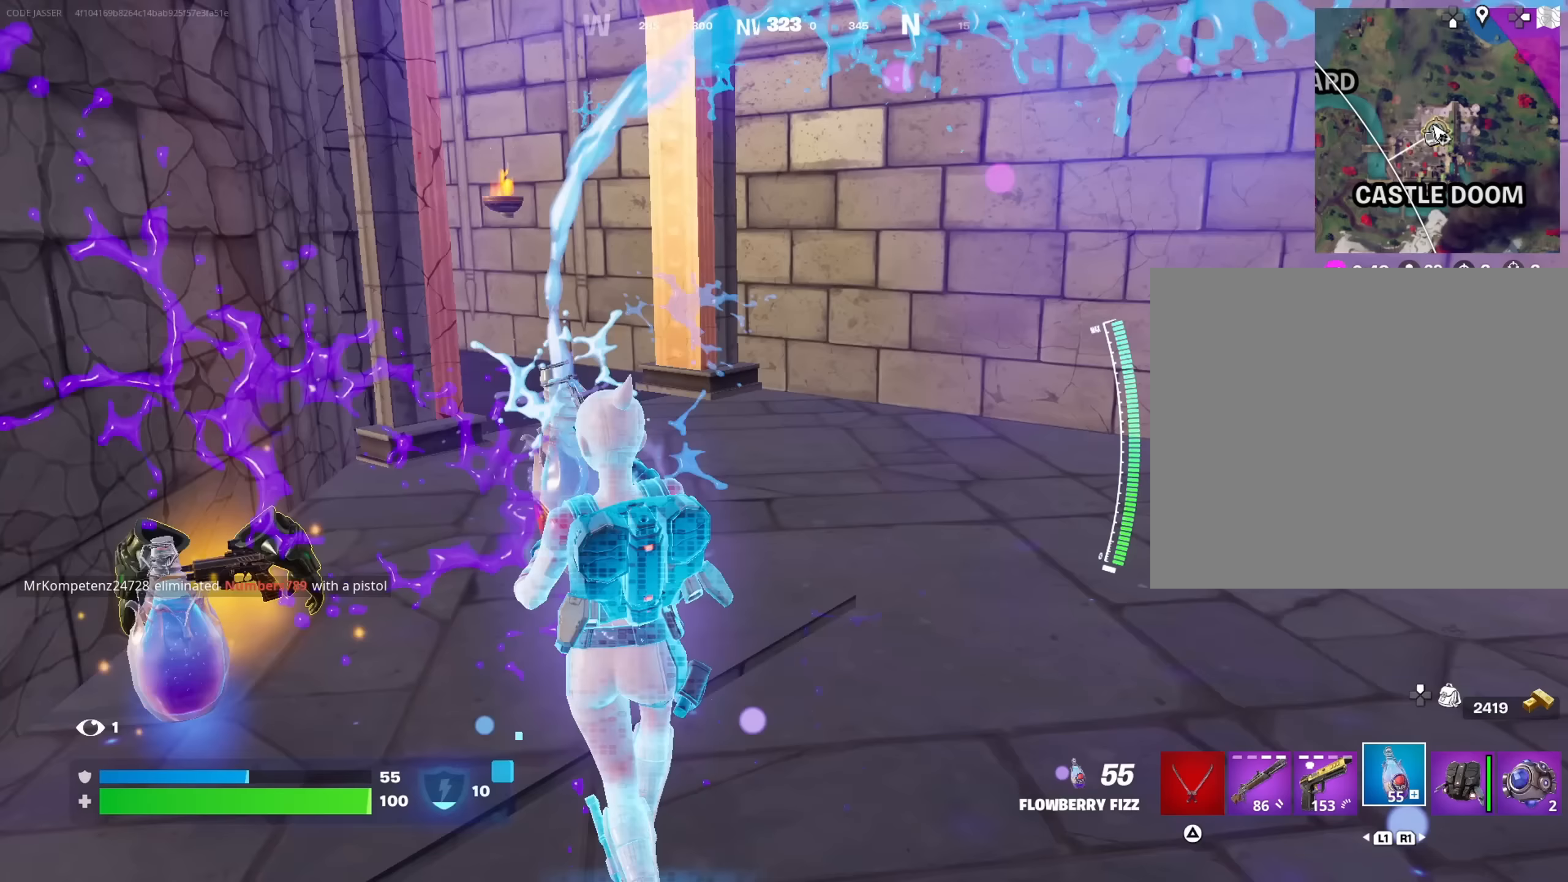
{"buttons": ["R2"], "left_stick": "center", "right_stick": "center", "events": [[250, "right_stick", "center"]]}
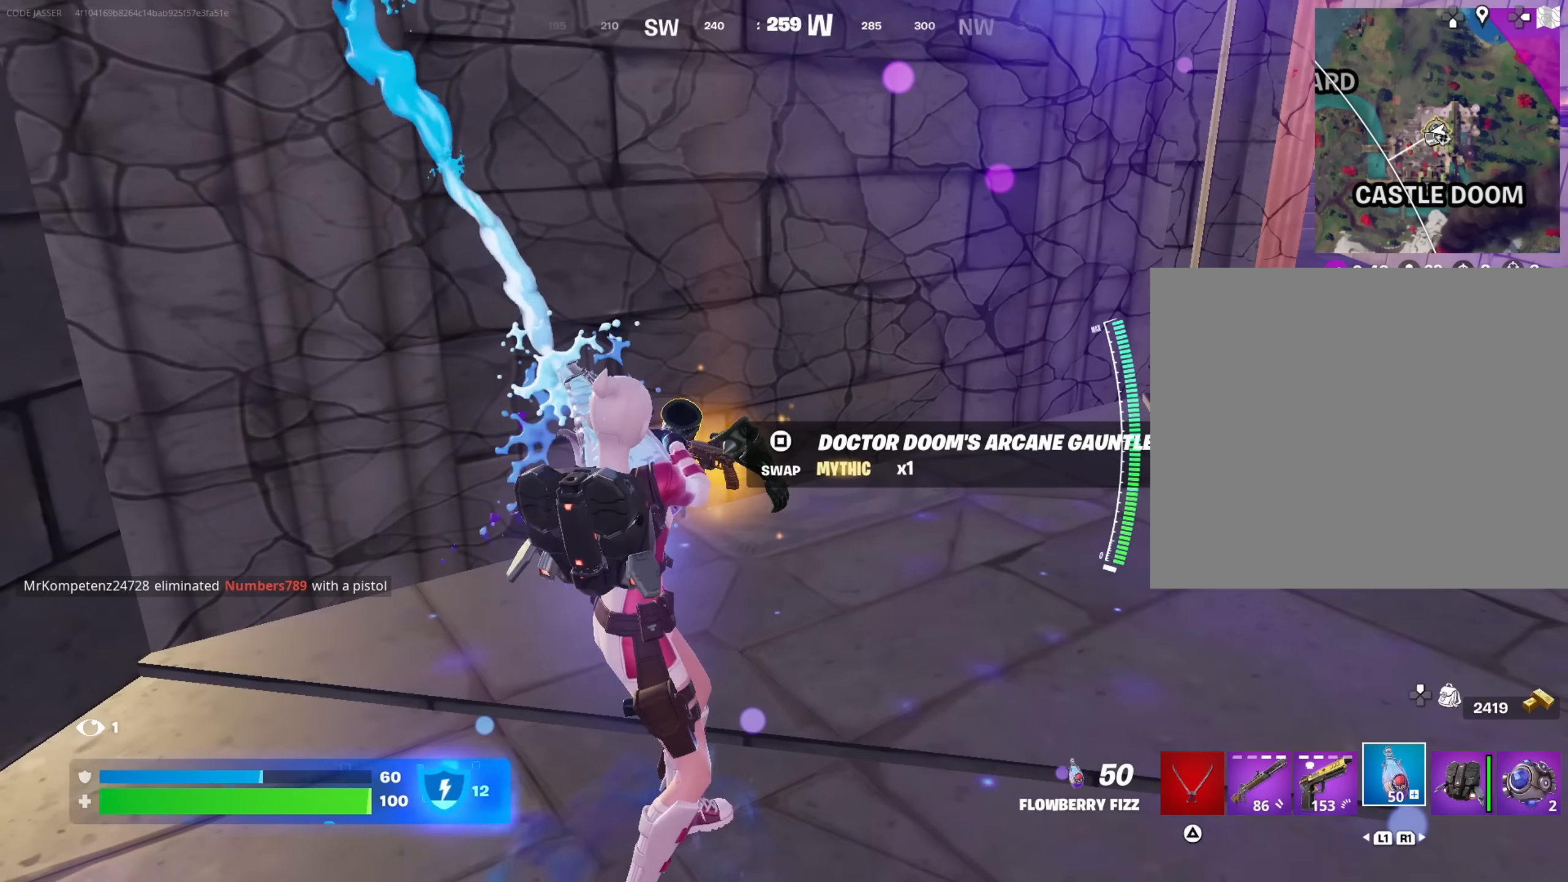
{"buttons": ["R2"], "left_stick": "center", "right_stick": "center", "events": []}
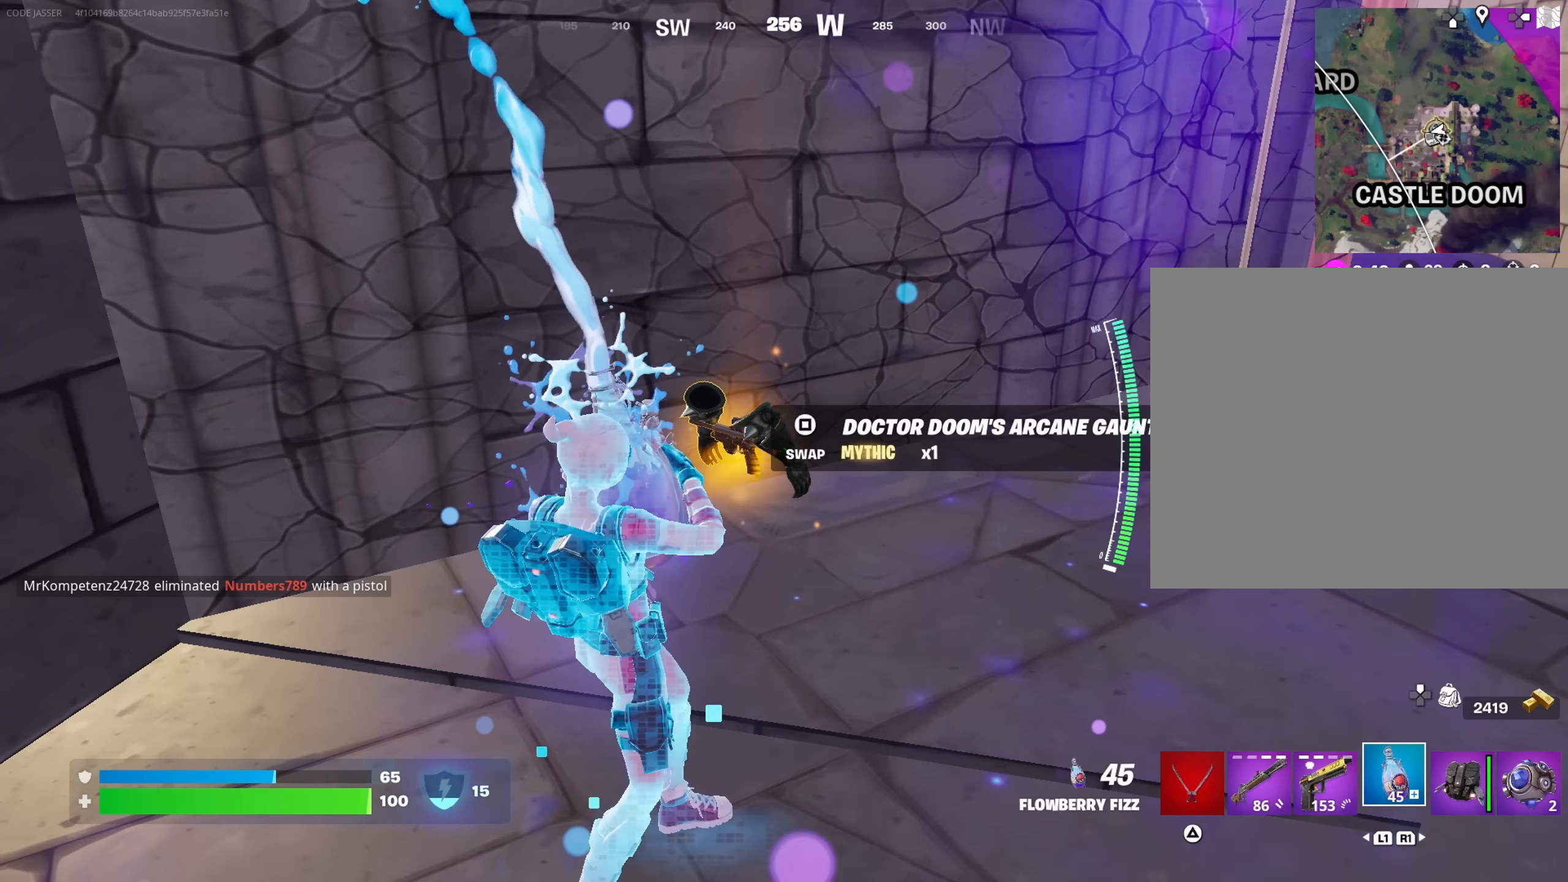
{"buttons": ["R2"], "left_stick": "center", "right_stick": "center", "events": []}
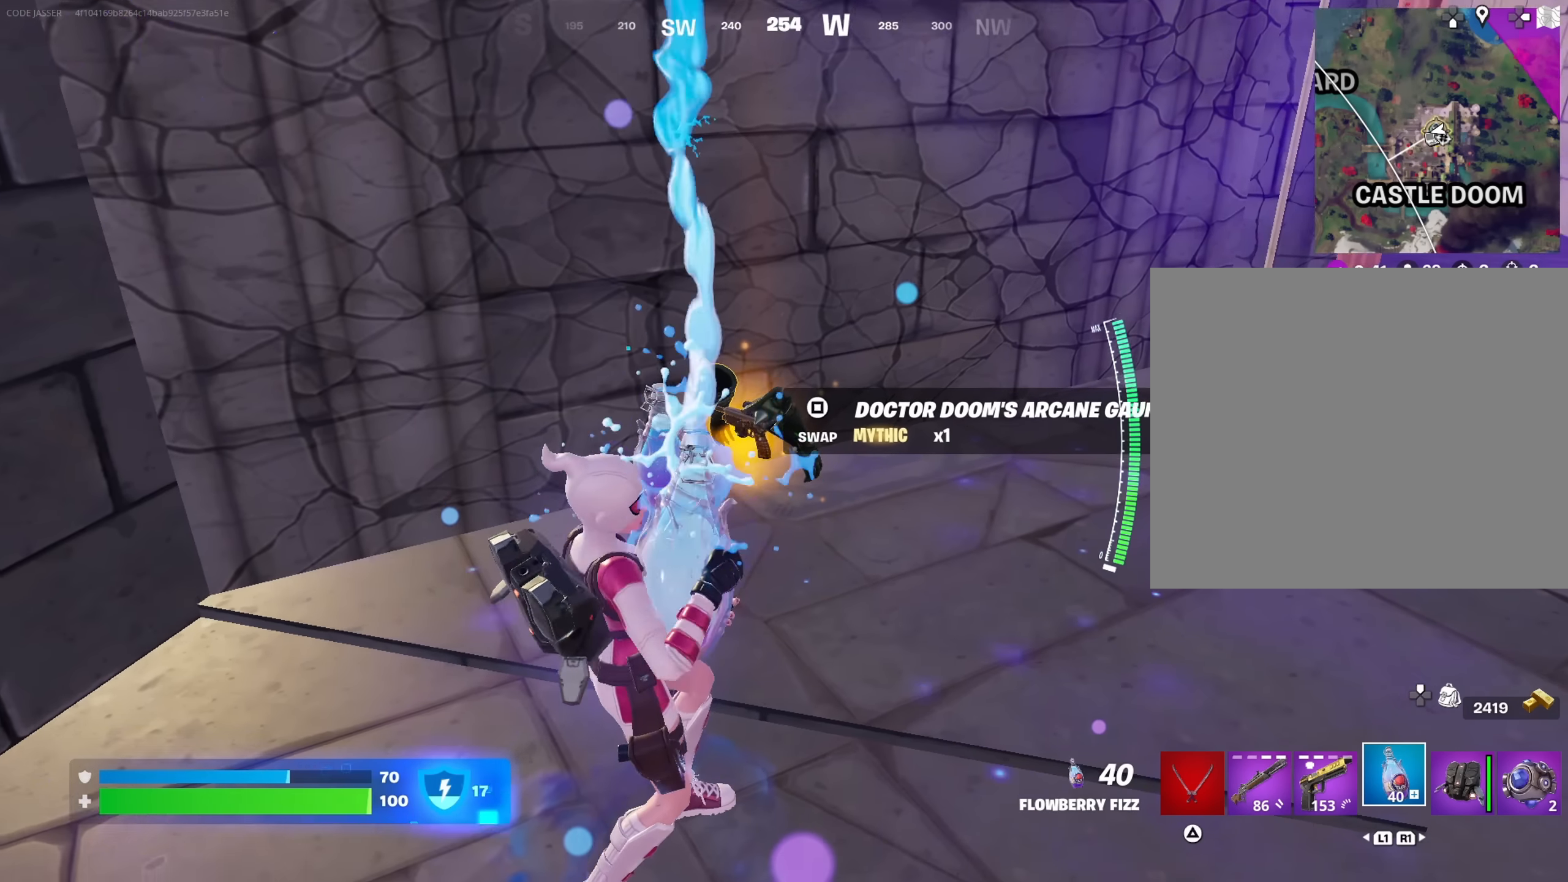
{"buttons": ["R2"], "left_stick": "center", "right_stick": "center", "events": []}
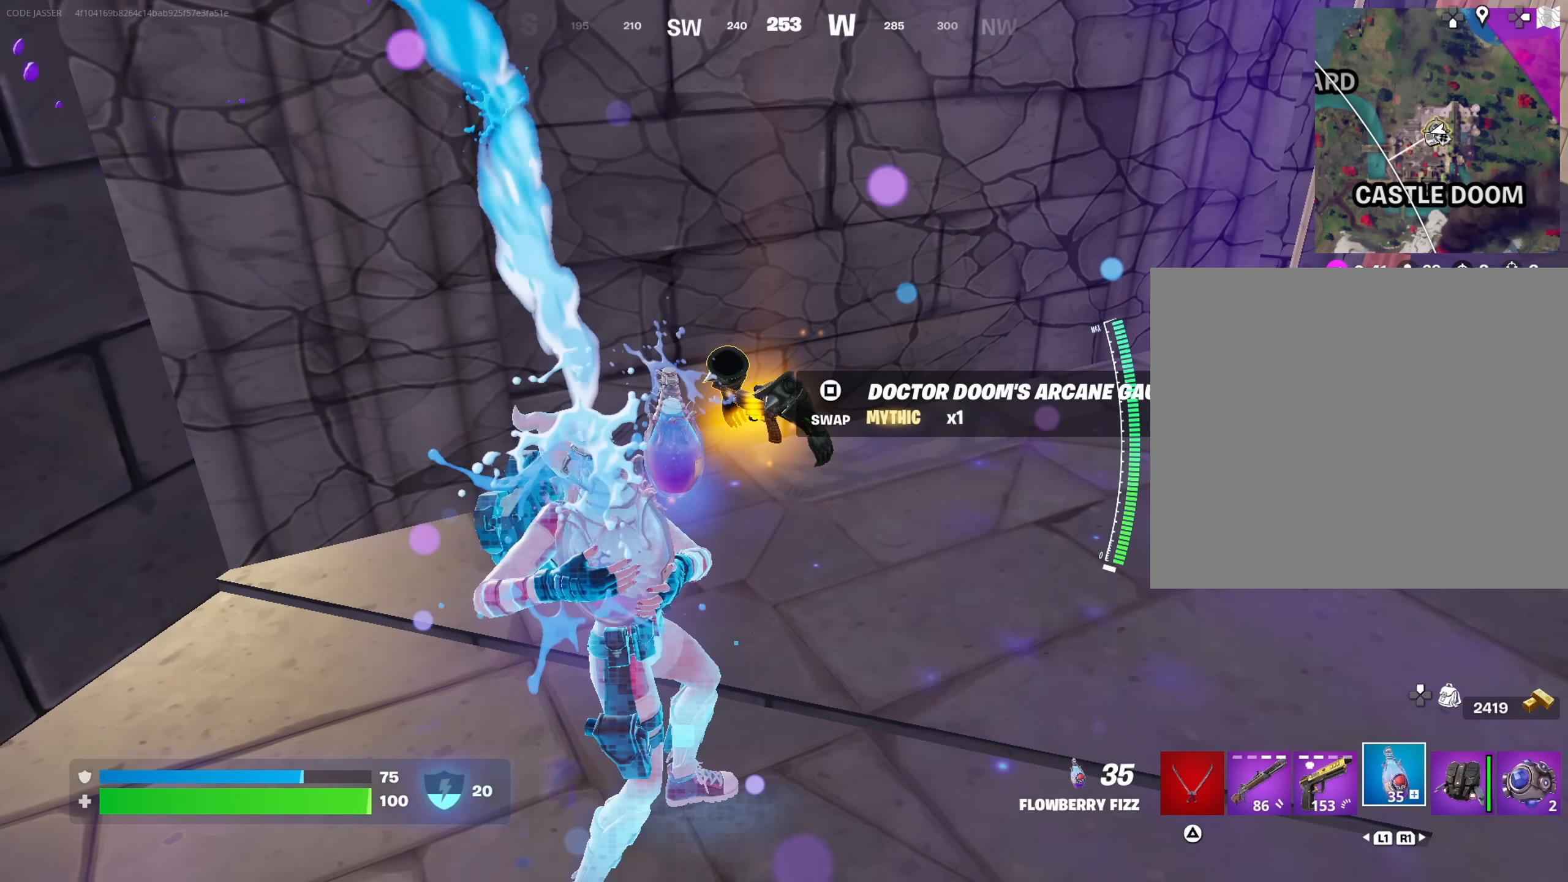
{"buttons": ["R2"], "left_stick": "center", "right_stick": "center", "events": []}
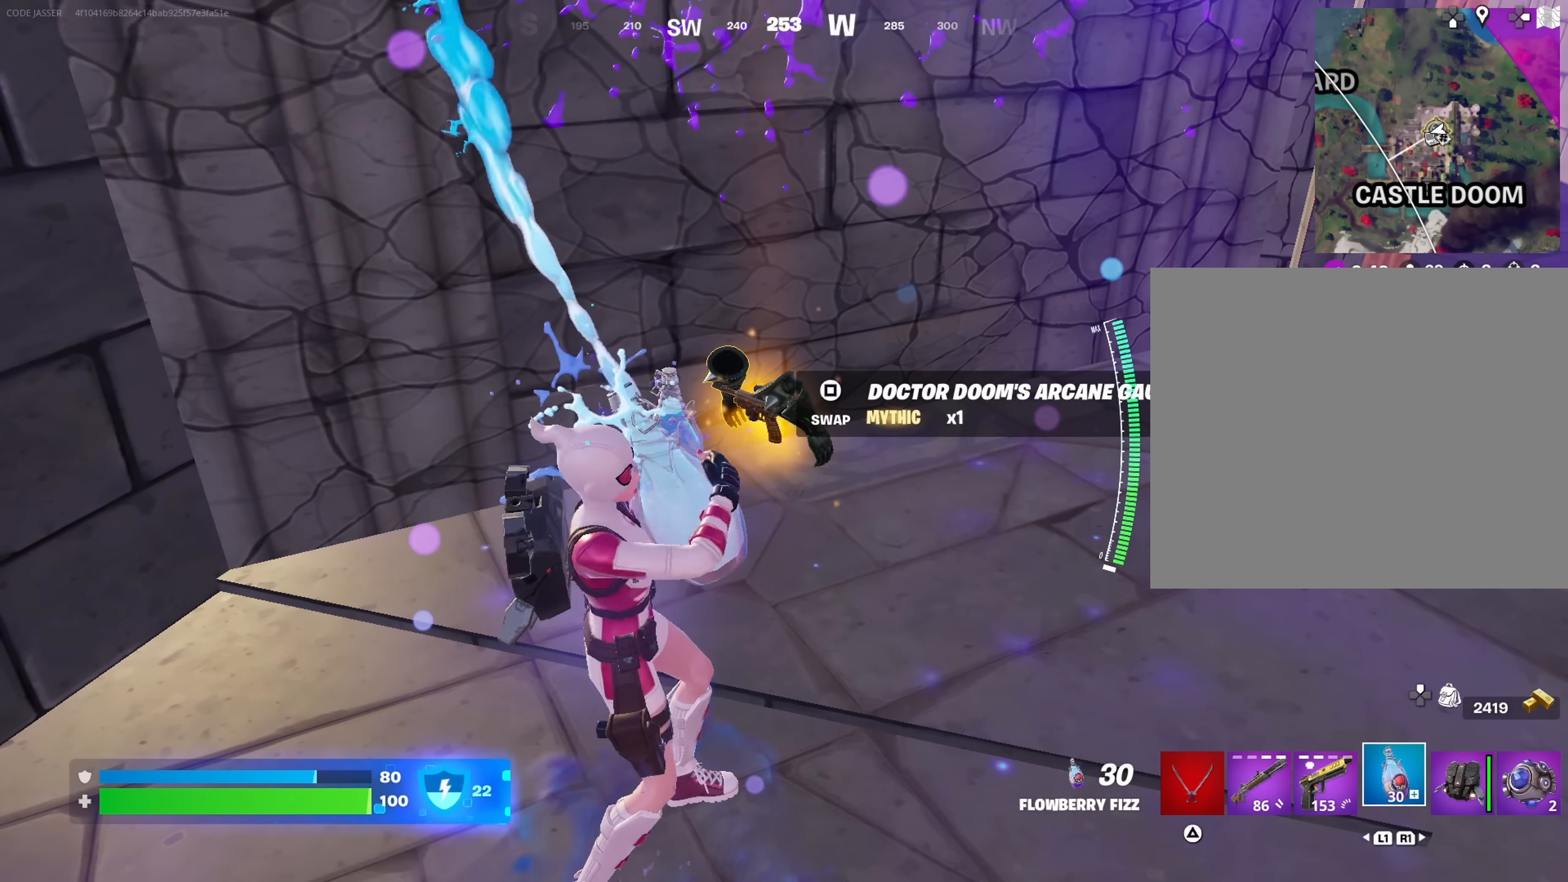
{"buttons": ["R2"], "left_stick": "center", "right_stick": "center", "events": []}
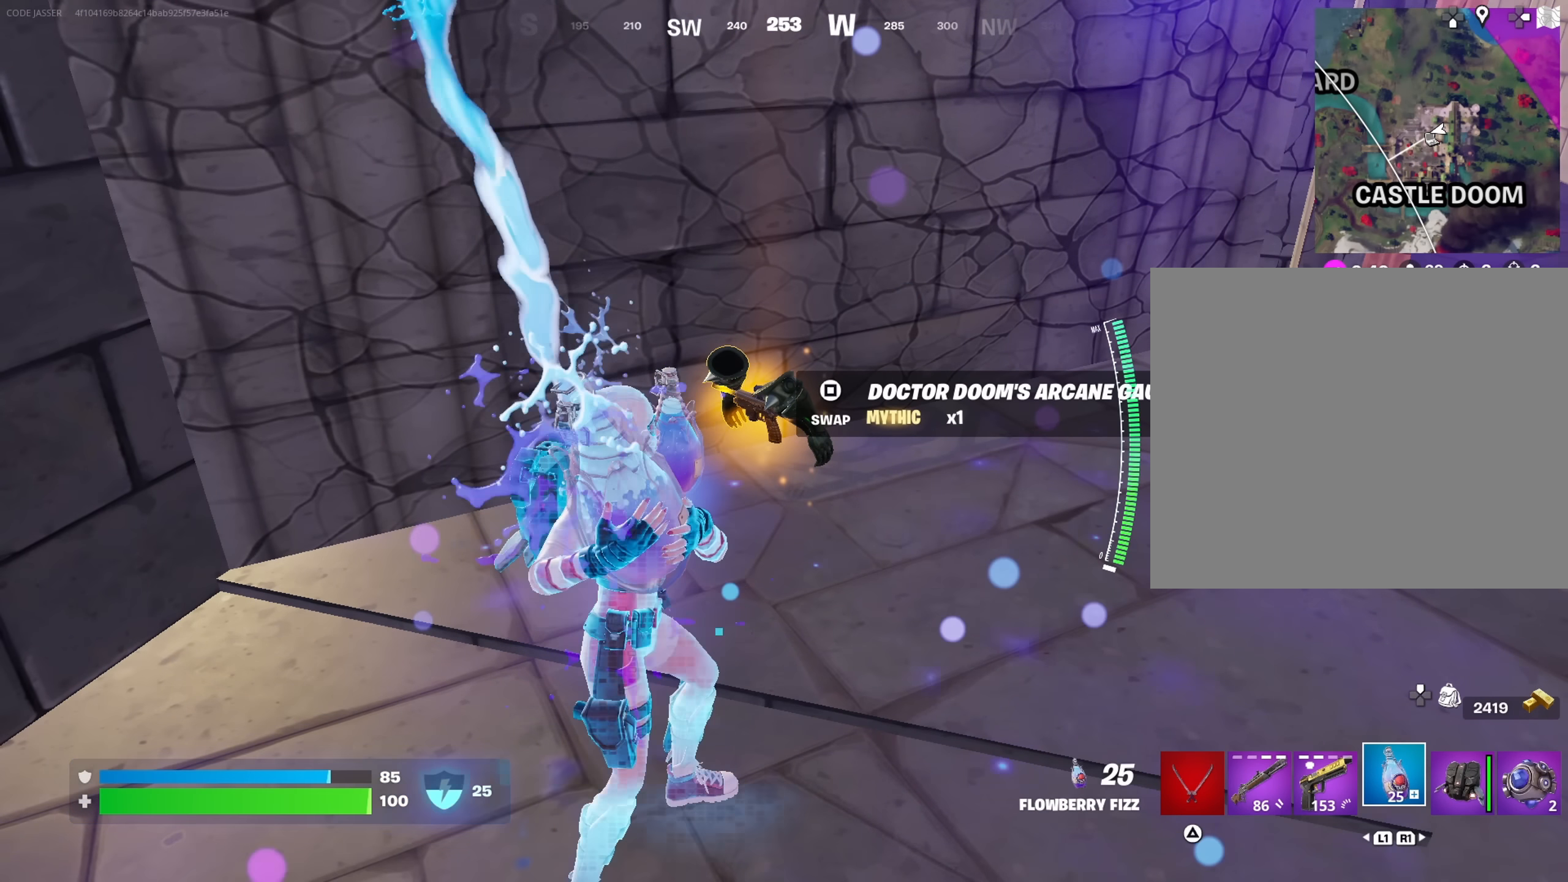
{"buttons": ["R2"], "left_stick": "center", "right_stick": "center", "events": [[50, "R3", "down"], [150, "R3", "up"]]}
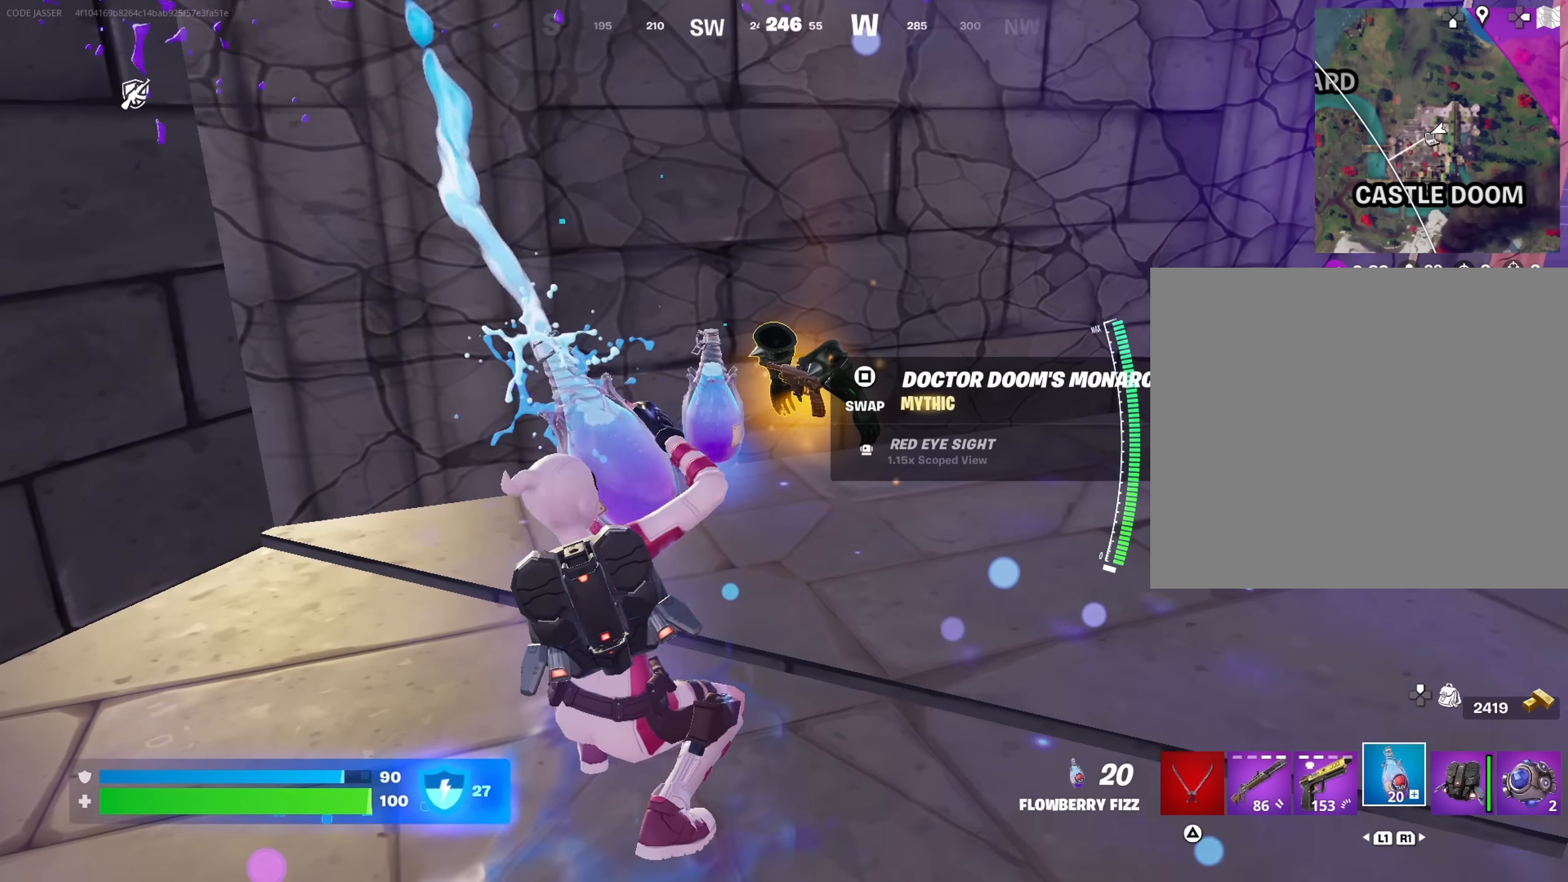
{"buttons": ["R2"], "left_stick": "center", "right_stick": "center", "events": []}
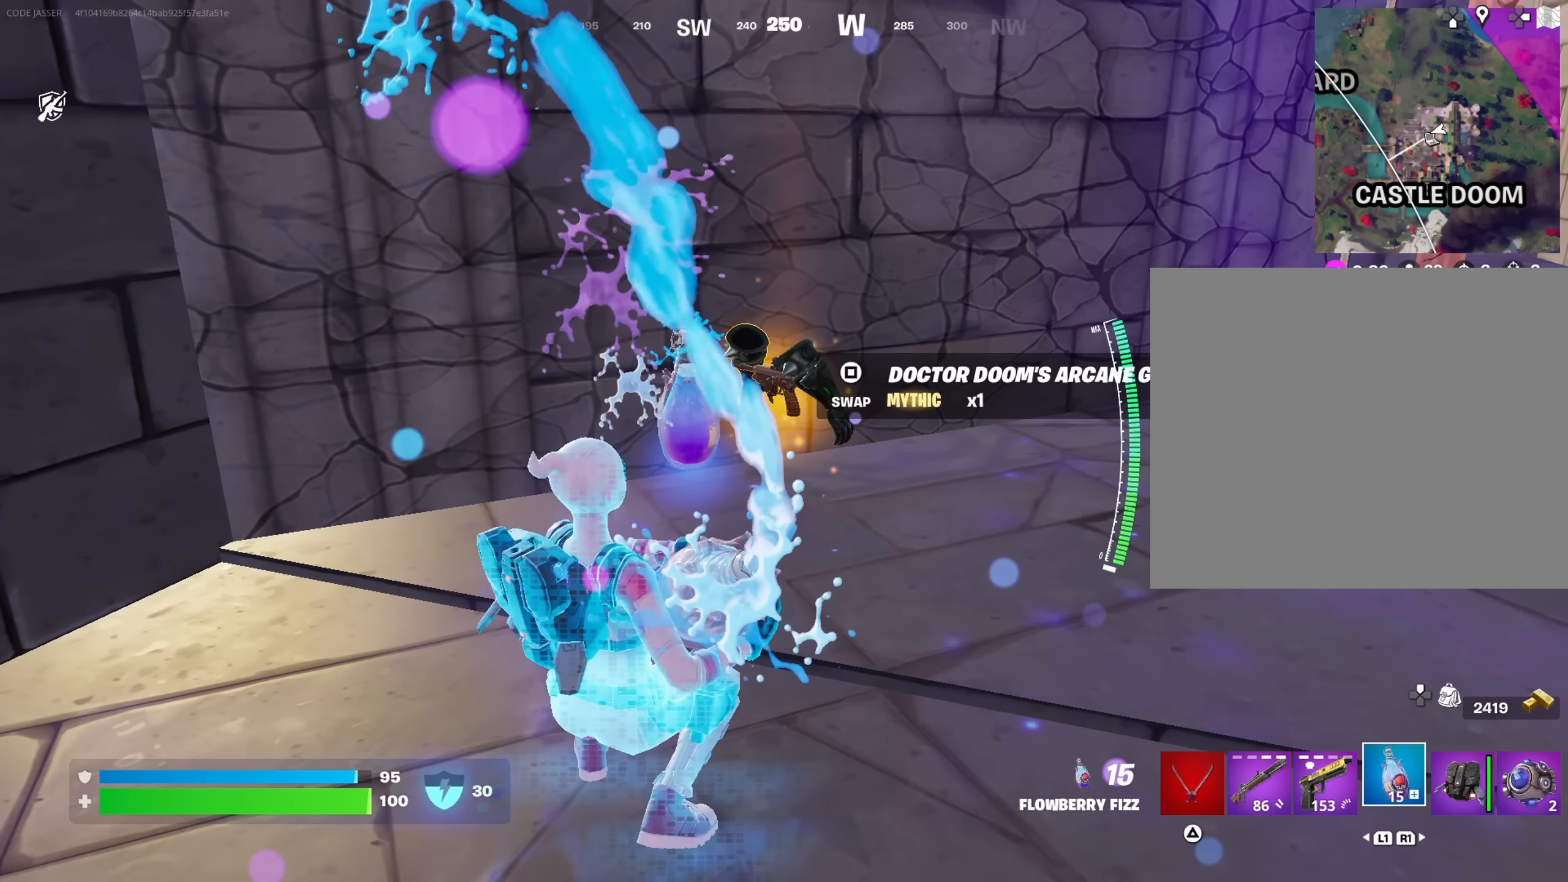
{"buttons": ["R2"], "left_stick": "center", "right_stick": "center", "events": []}
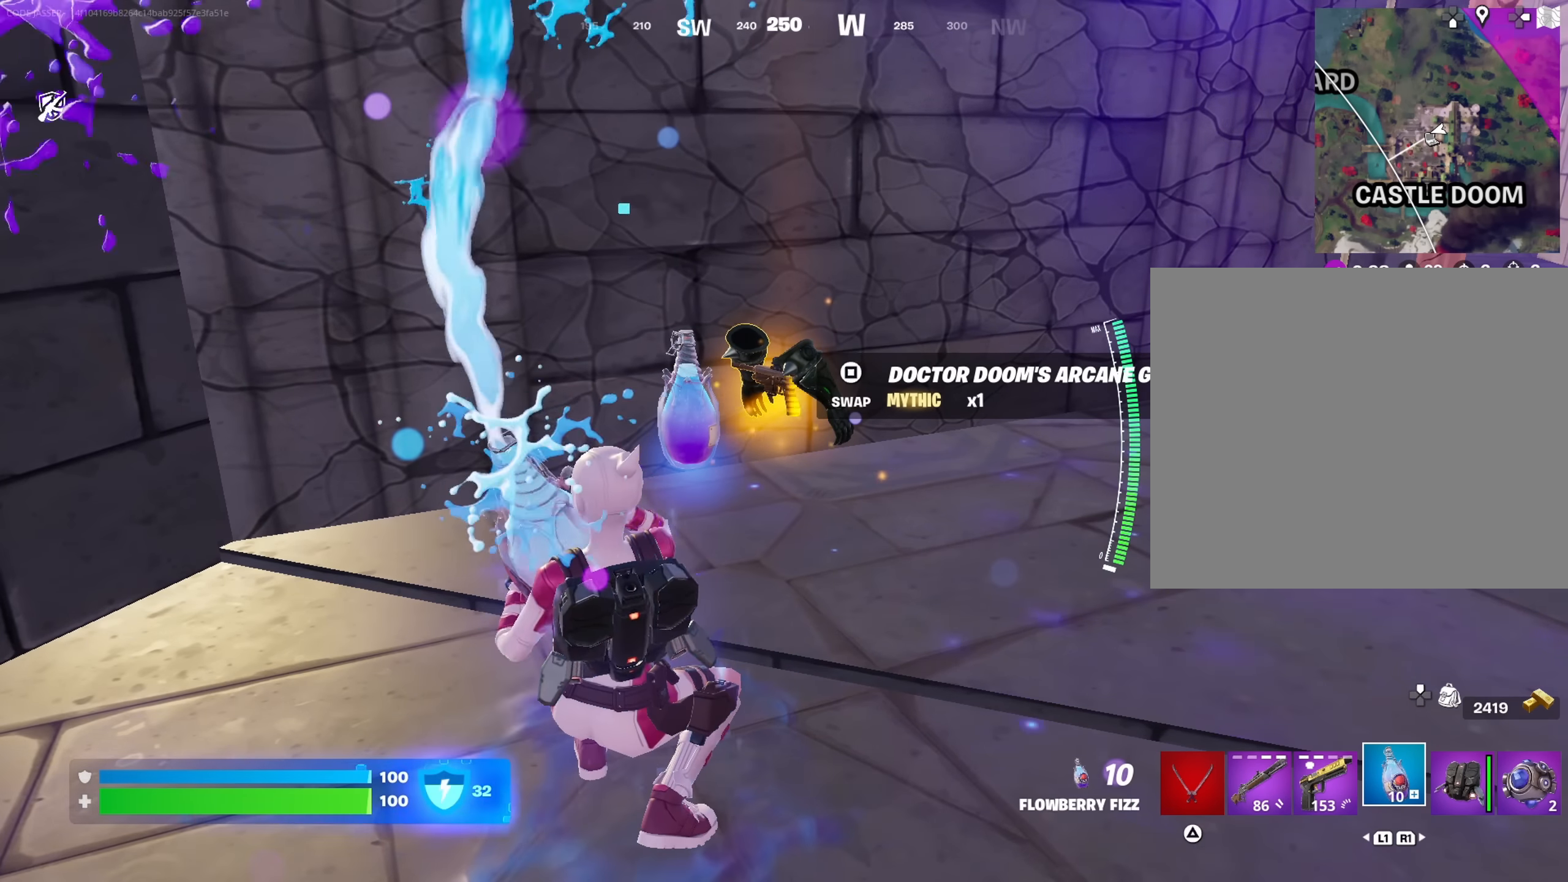
{"buttons": ["R2"], "left_stick": "center", "right_stick": "center", "events": []}
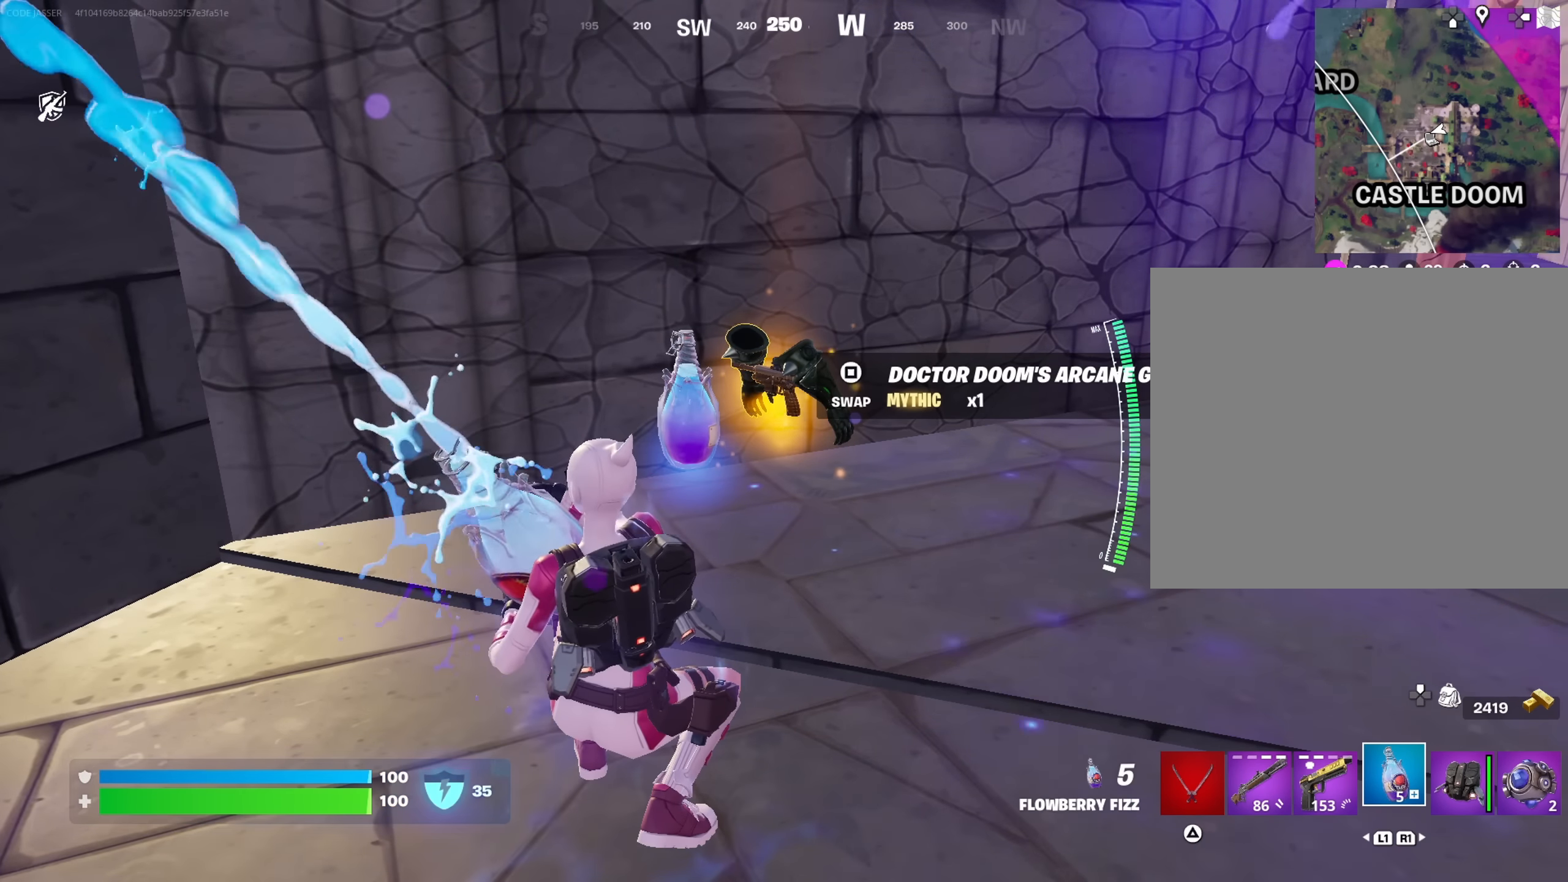
{"buttons": ["R2"], "left_stick": "center", "right_stick": "center", "events": []}
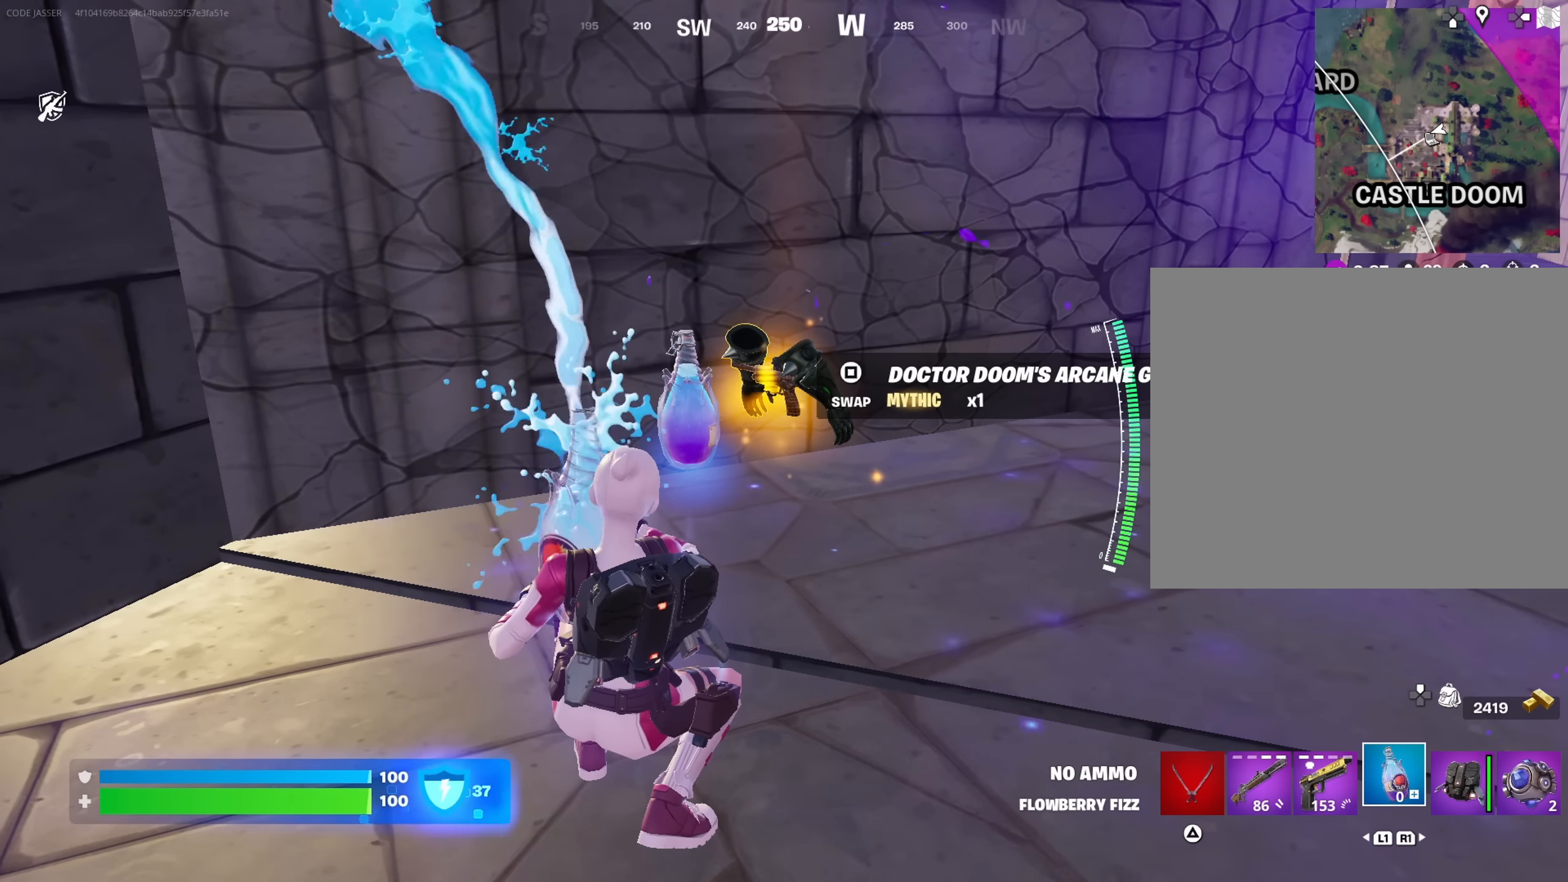
{"buttons": [], "left_stick": "center", "right_stick": "center", "events": [[183, "R2", "up"], [183, "SQUARE", "down"], [250, "SQUARE", "up"]]}
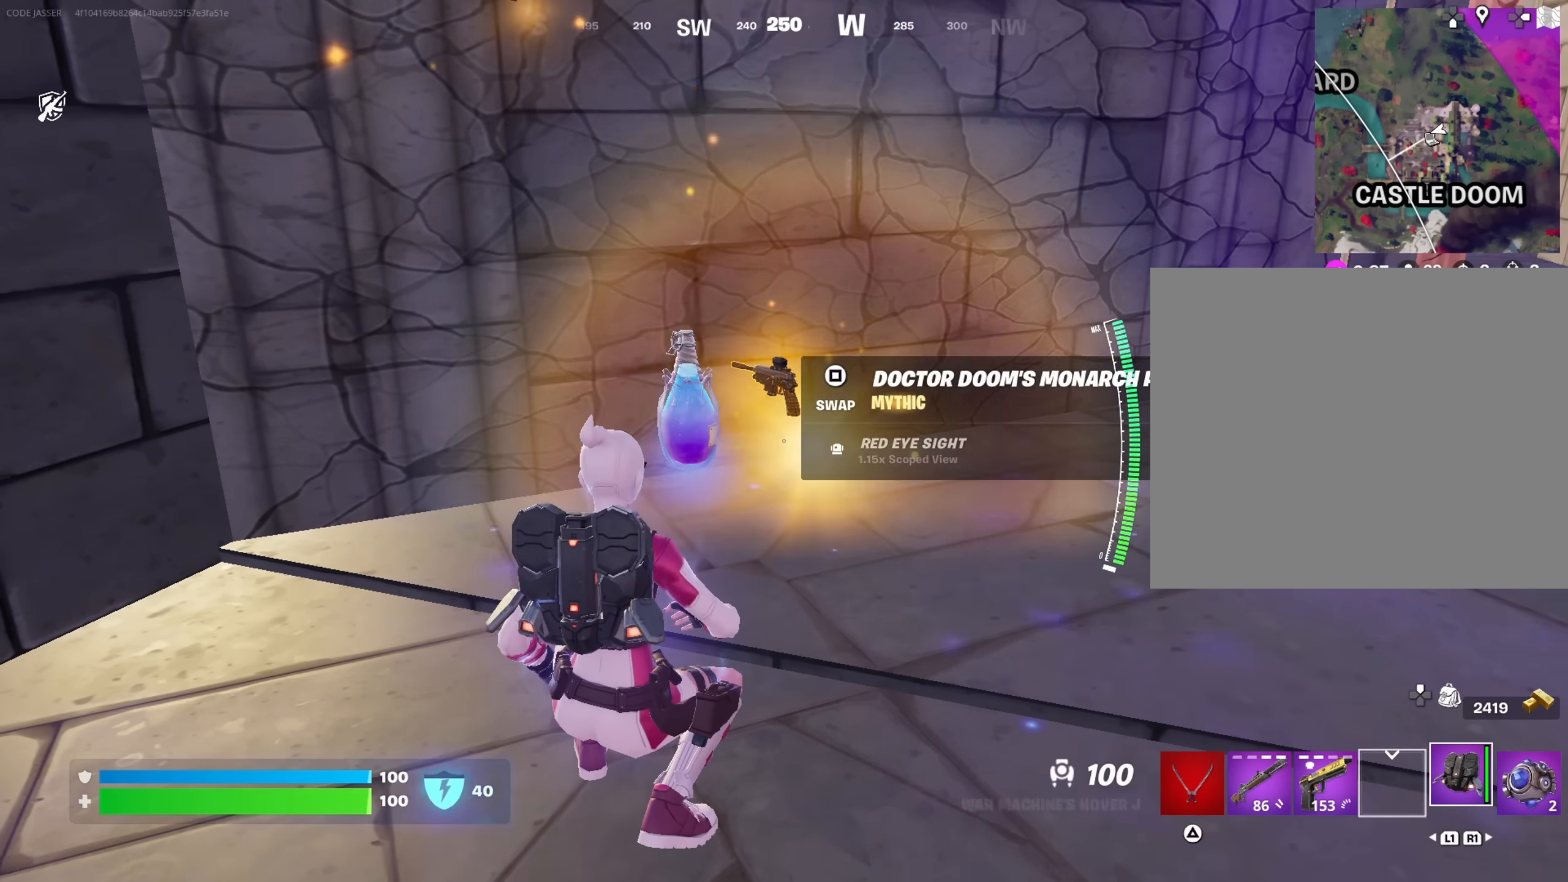
{"buttons": [], "left_stick": "center", "right_stick": "center", "events": []}